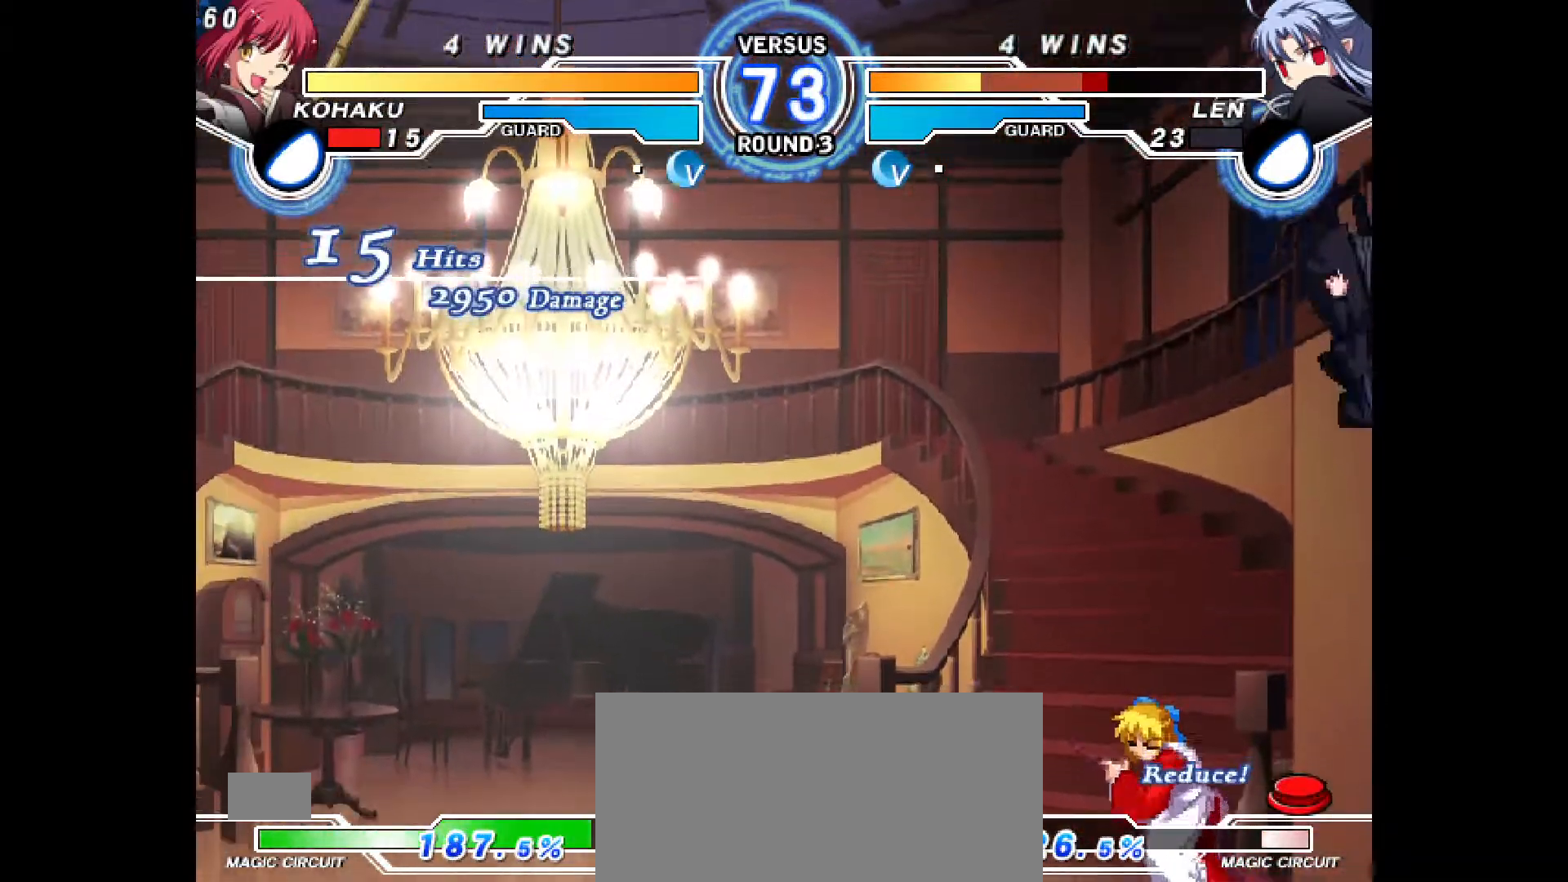
Gameplay with a controller (PlayStation layout); each line is a JSON object with the inputs held at the frame after it. "events" lists button and stick changes between this image and that frame as [ms after this image, input, new state], when the widget could be followed in between. Not read: L3 R3.
{"buttons": ["DPAD_RIGHT"], "events": [[167, "CROSS", "down"], [250, "CROSS", "up"], [300, "R2", "down"], [350, "DPAD_DOWN", "down"], [367, "R2", "up"], [400, "DPAD_RIGHT", "down"], [467, "DPAD_DOWN", "up"]]}
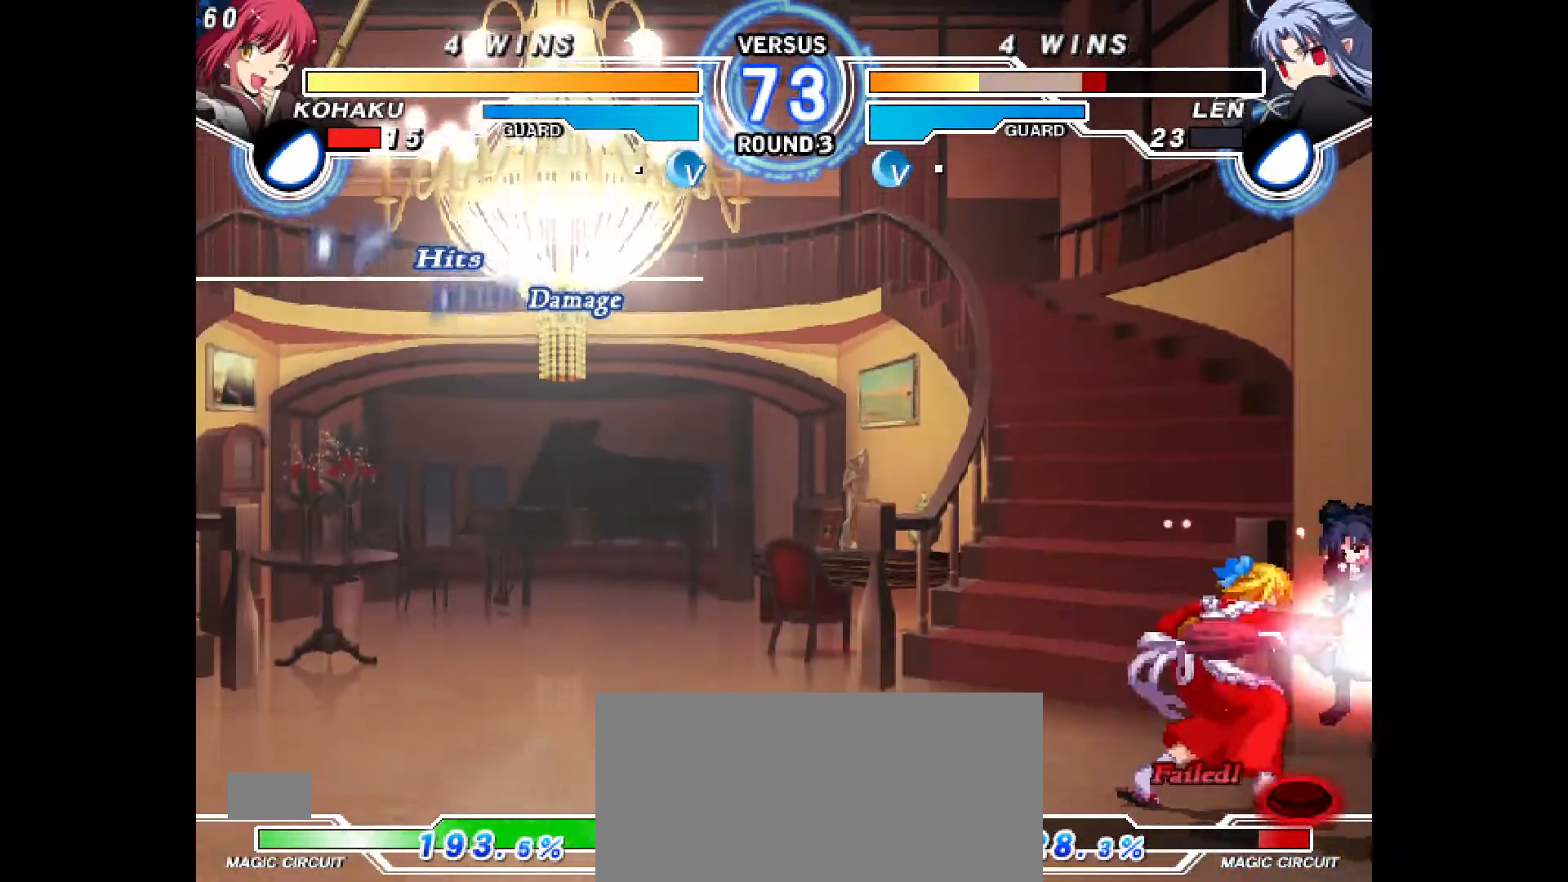
{"buttons": [], "events": [[50, "DPAD_RIGHT", "up"], [50, "R2", "down"], [67, "R2", "up"], [283, "TRIANGLE", "down"], [333, "TRIANGLE", "up"]]}
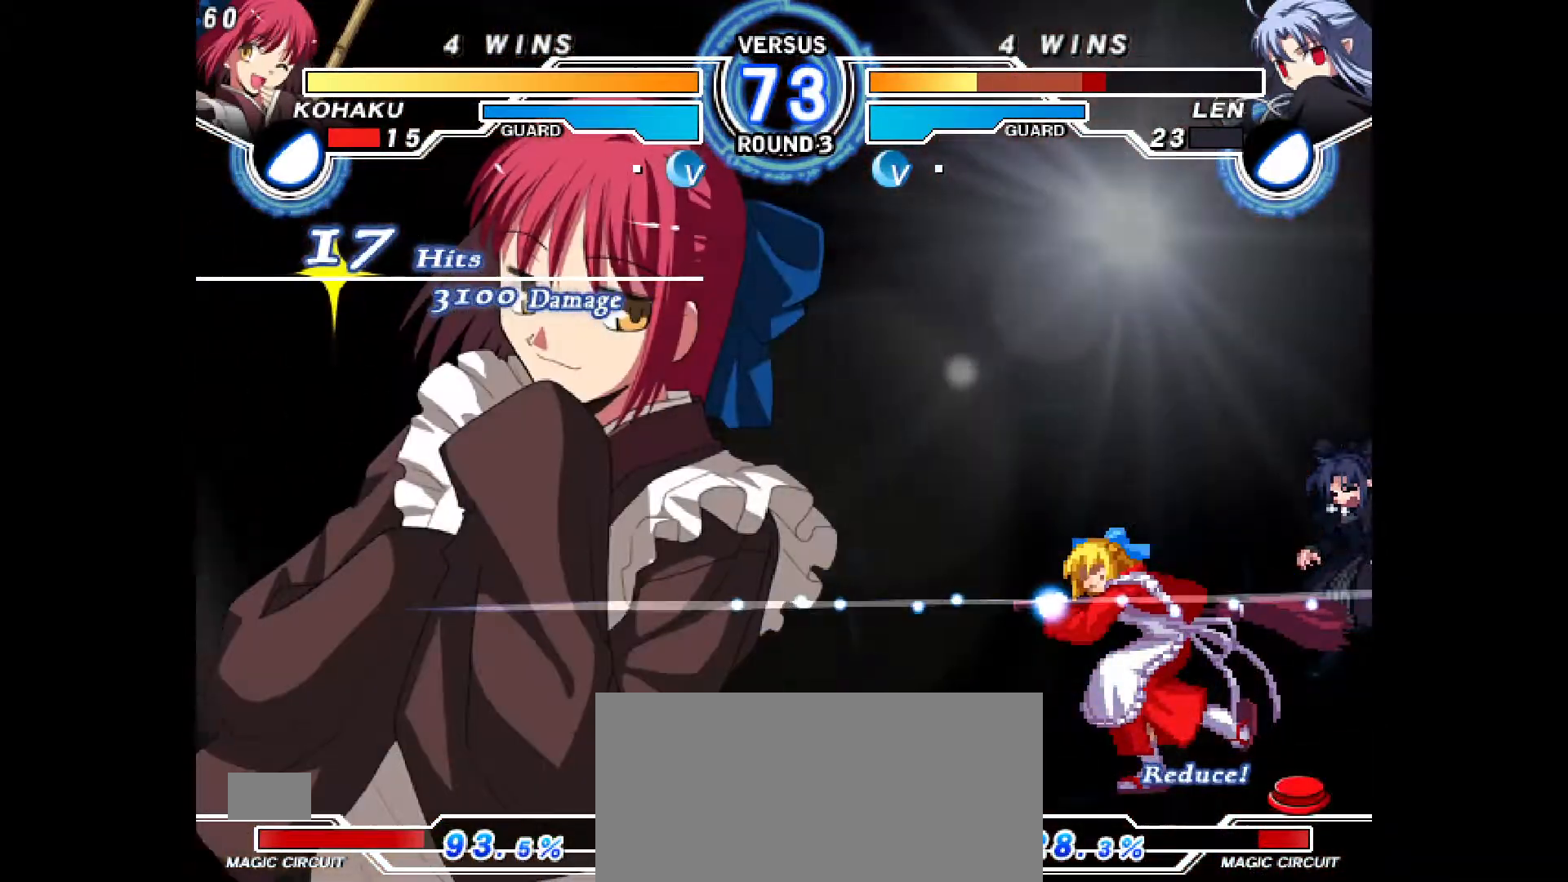
{"buttons": [], "events": []}
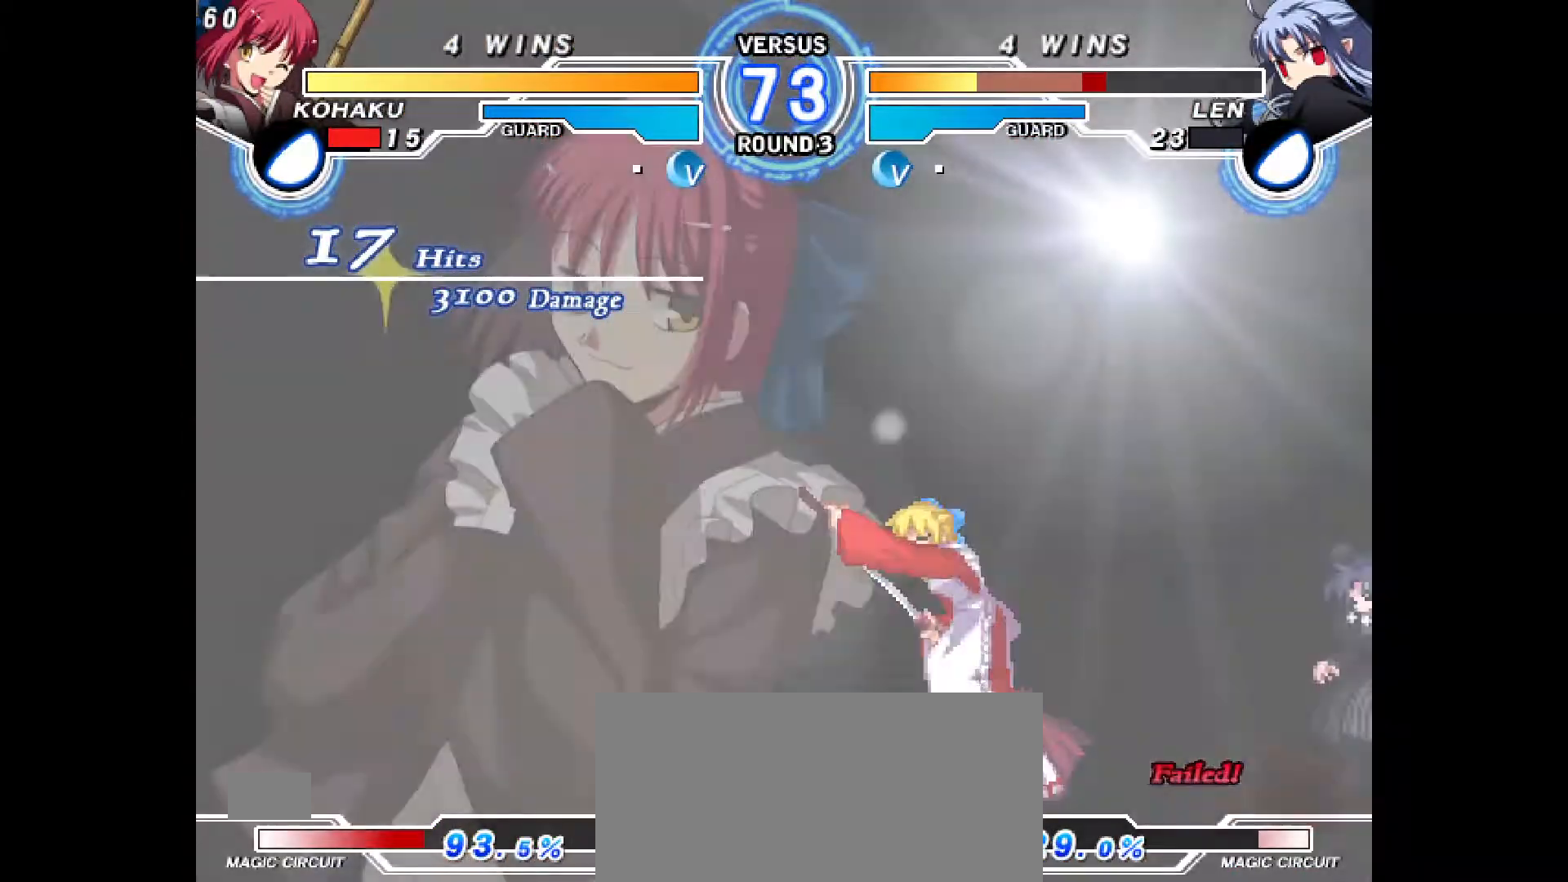
{"buttons": [], "events": []}
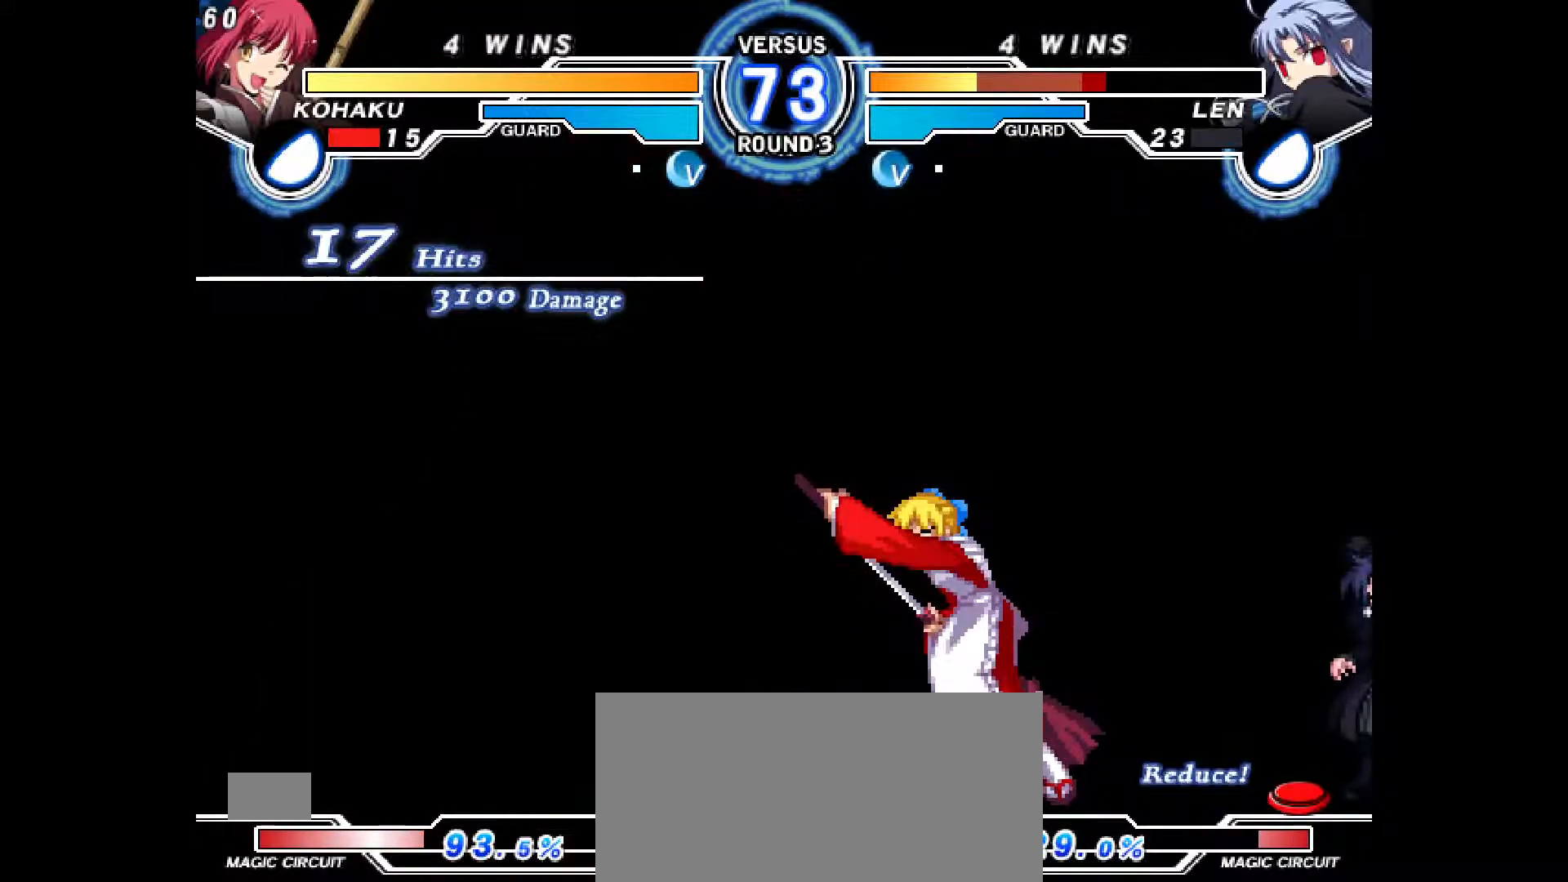
{"buttons": [], "events": []}
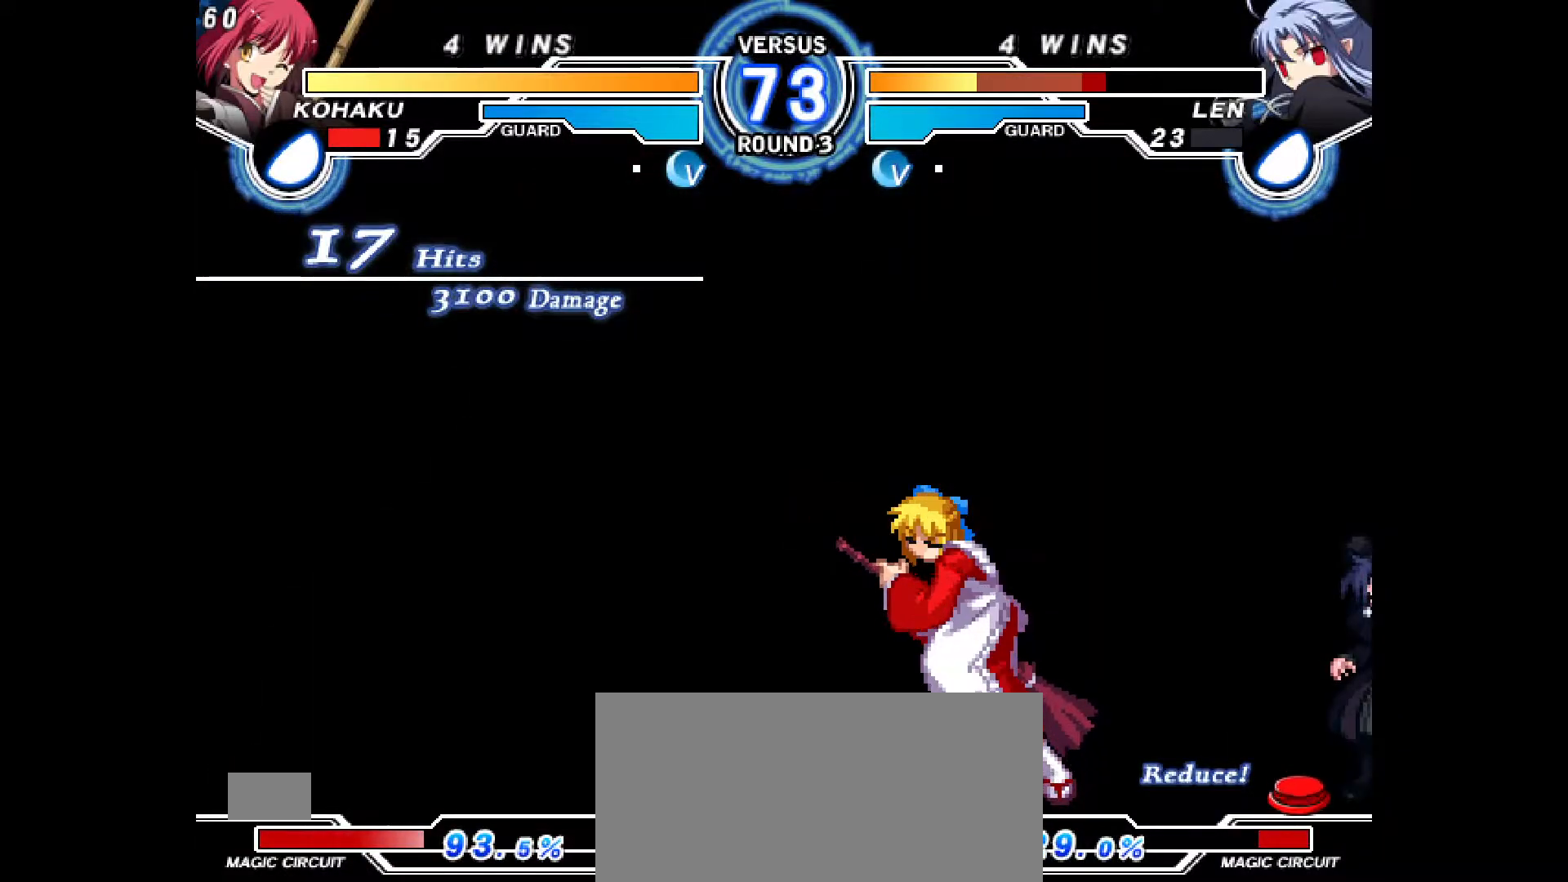
{"buttons": []}
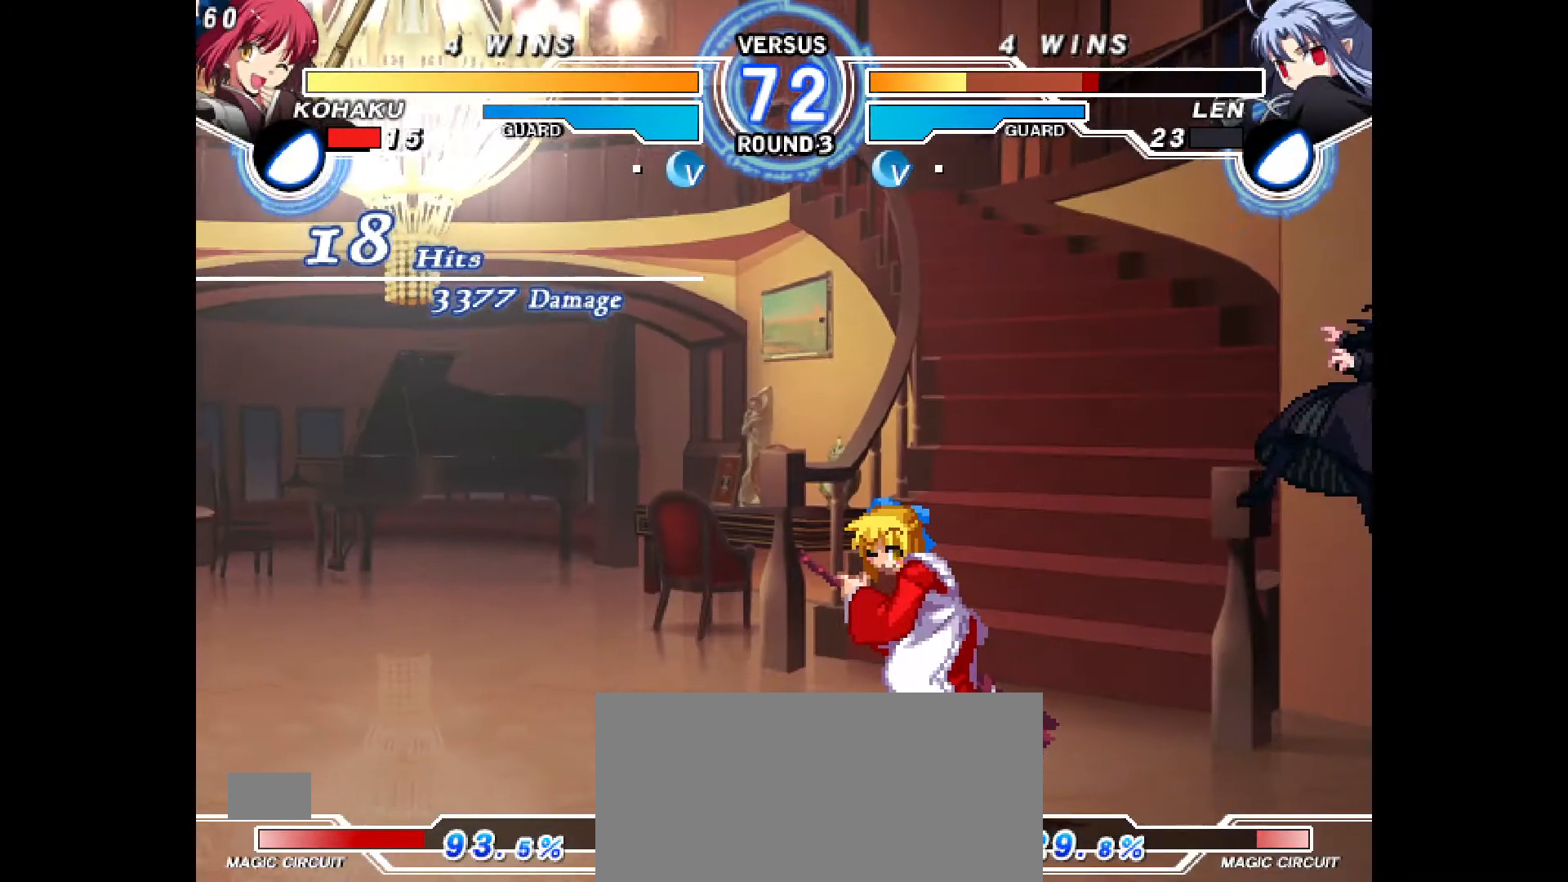
{"buttons": ["DPAD_RIGHT"]}
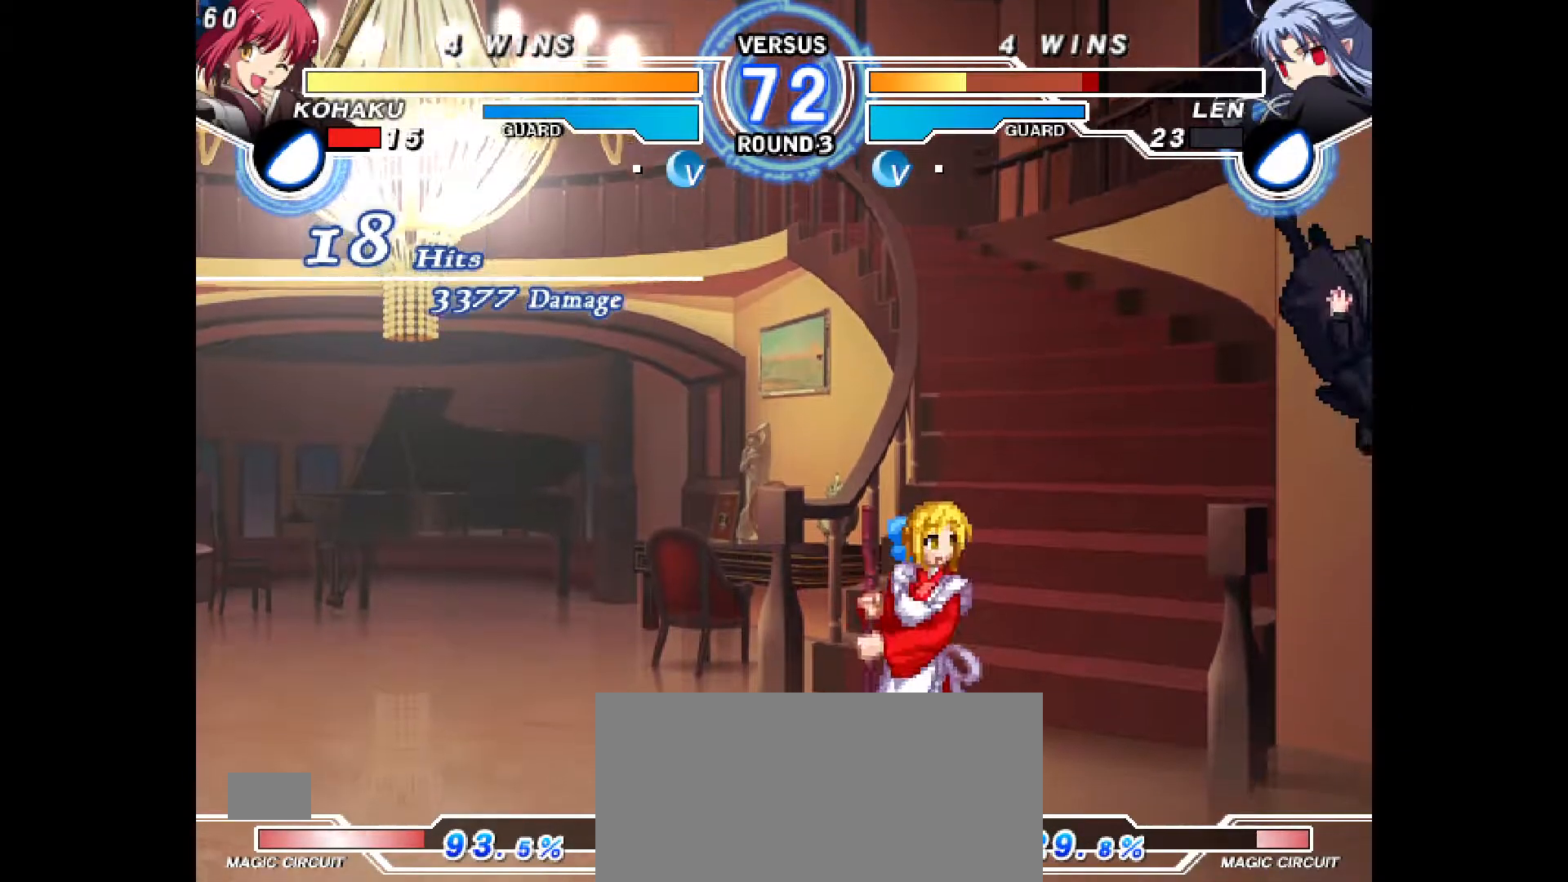
{"buttons": [], "events": [[33, "DPAD_RIGHT", "up"], [100, "DPAD_RIGHT", "down"], [167, "DPAD_RIGHT", "up"], [200, "DPAD_DOWN", "down"], [250, "DPAD_DOWN", "up"], [300, "DPAD_DOWN", "down"], [367, "CROSS", "down"], [367, "DPAD_DOWN", "up"], [433, "CROSS", "up"]]}
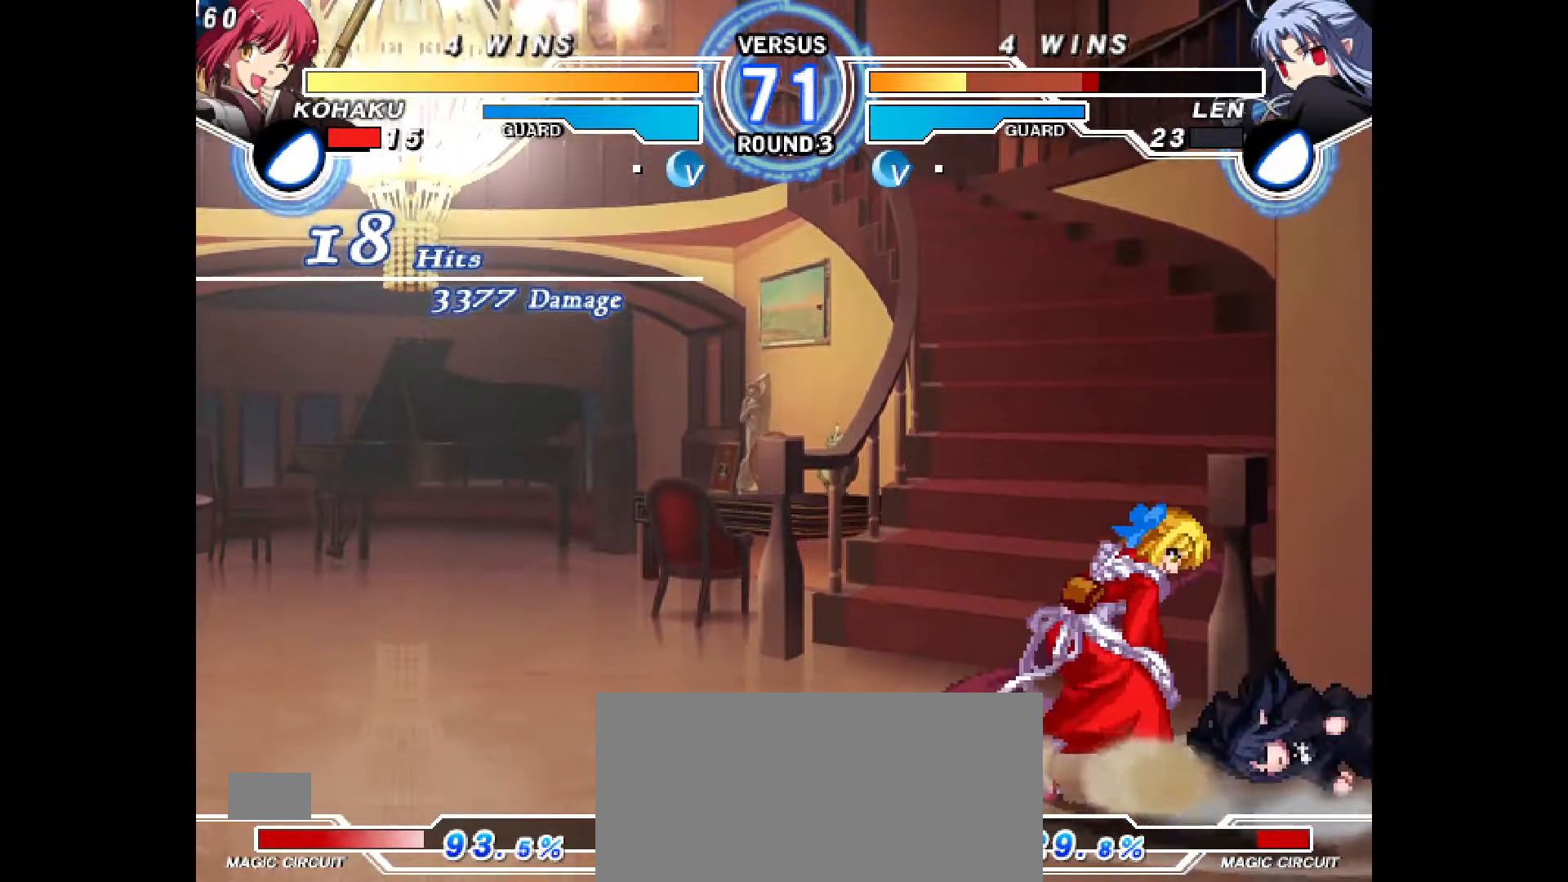
{"buttons": [], "events": []}
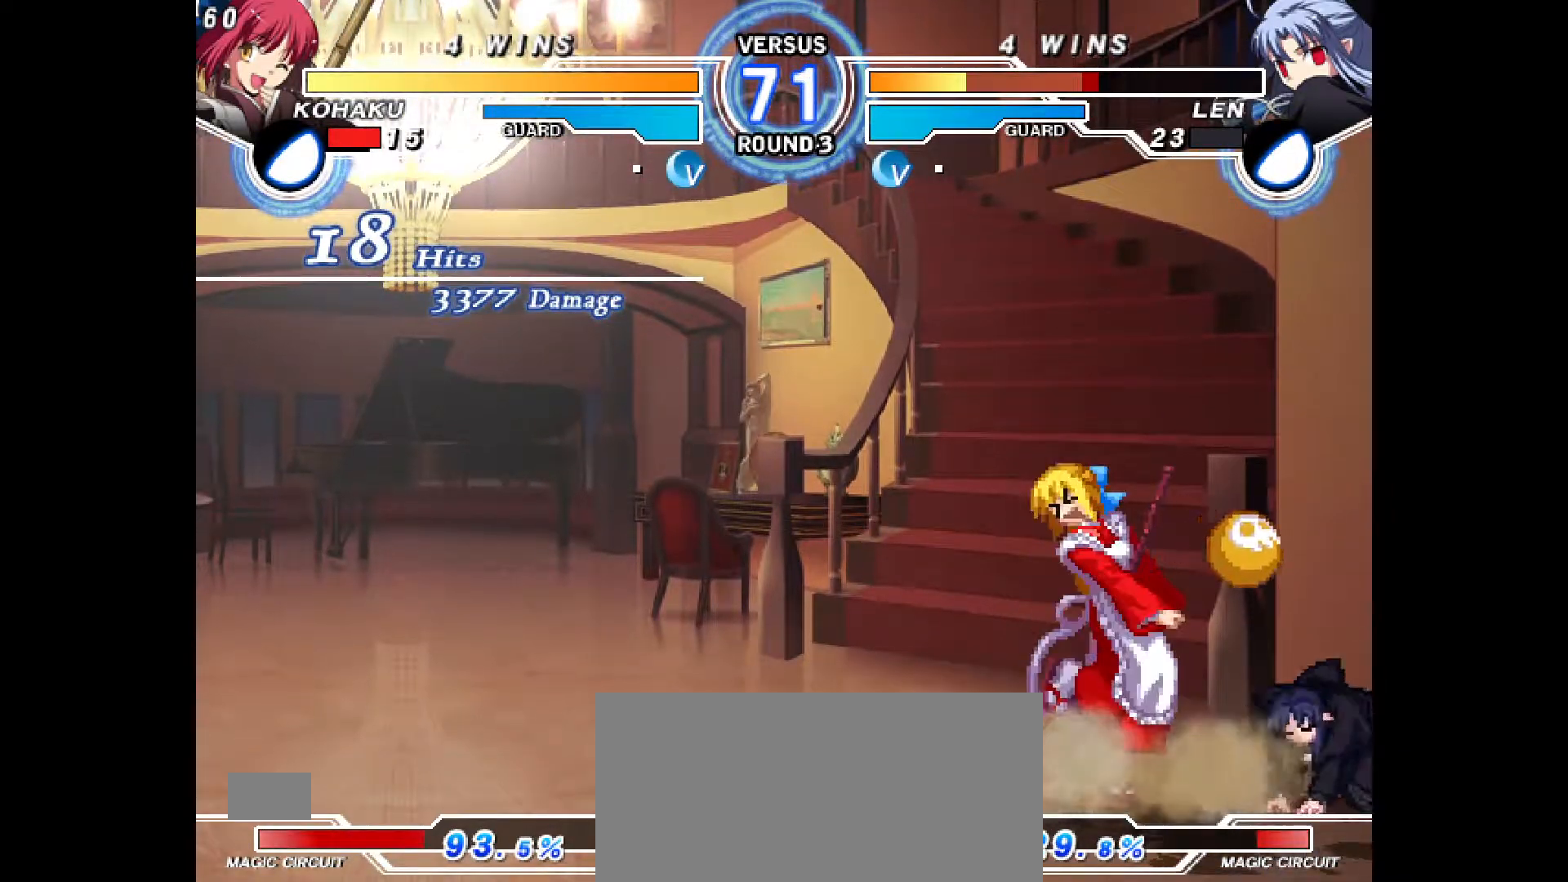
{"buttons": [], "events": [[33, "DPAD_RIGHT", "down"], [133, "DPAD_DOWN", "down"], [167, "DPAD_RIGHT", "up"], [217, "DPAD_LEFT", "down"], [267, "DPAD_DOWN", "up"], [283, "R2", "down"], [333, "DPAD_LEFT", "up"], [333, "R2", "up"]]}
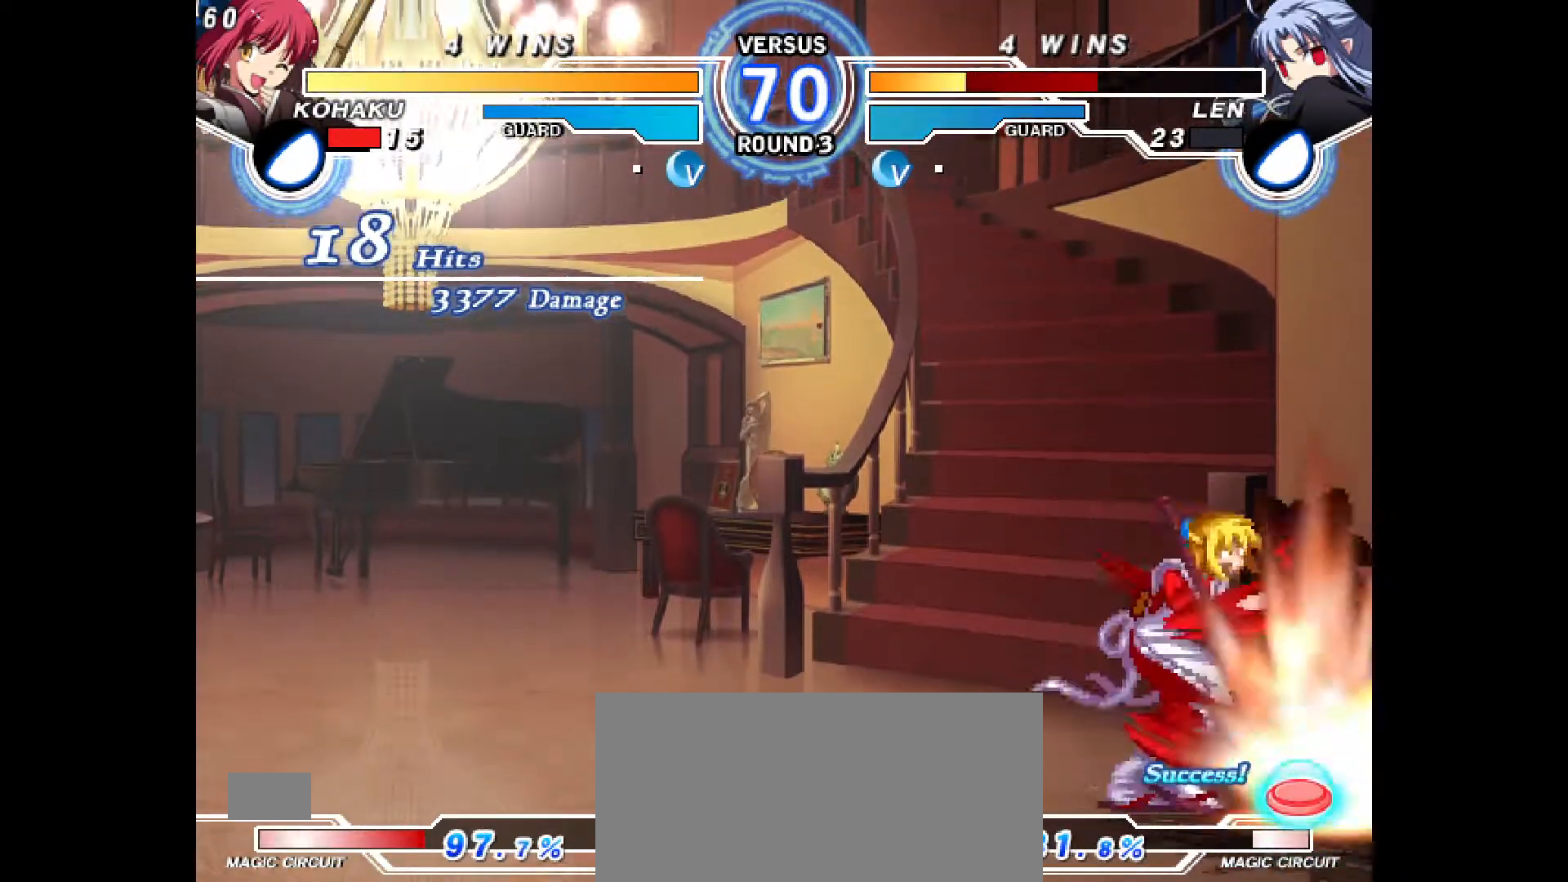
{"buttons": [], "events": [[17, "DPAD_LEFT", "down"], [217, "DPAD_LEFT", "up"], [300, "DPAD_DOWN", "down"], [383, "CROSS", "down"], [450, "CROSS", "up"], [483, "DPAD_DOWN", "up"]]}
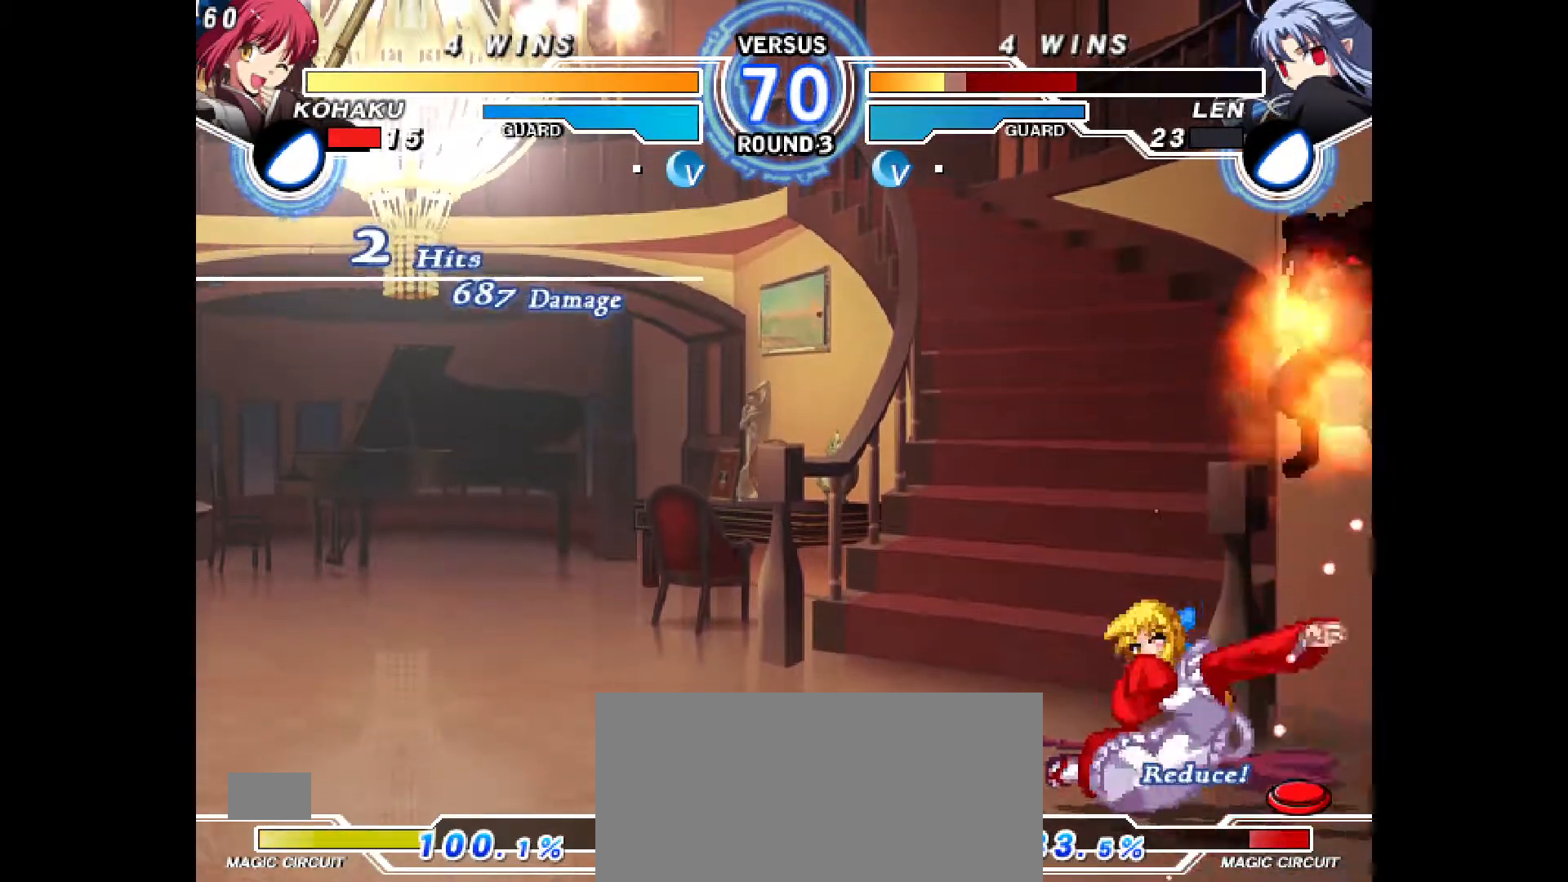
{"buttons": [], "events": [[67, "CIRCLE", "down"], [433, "CIRCLE", "up"]]}
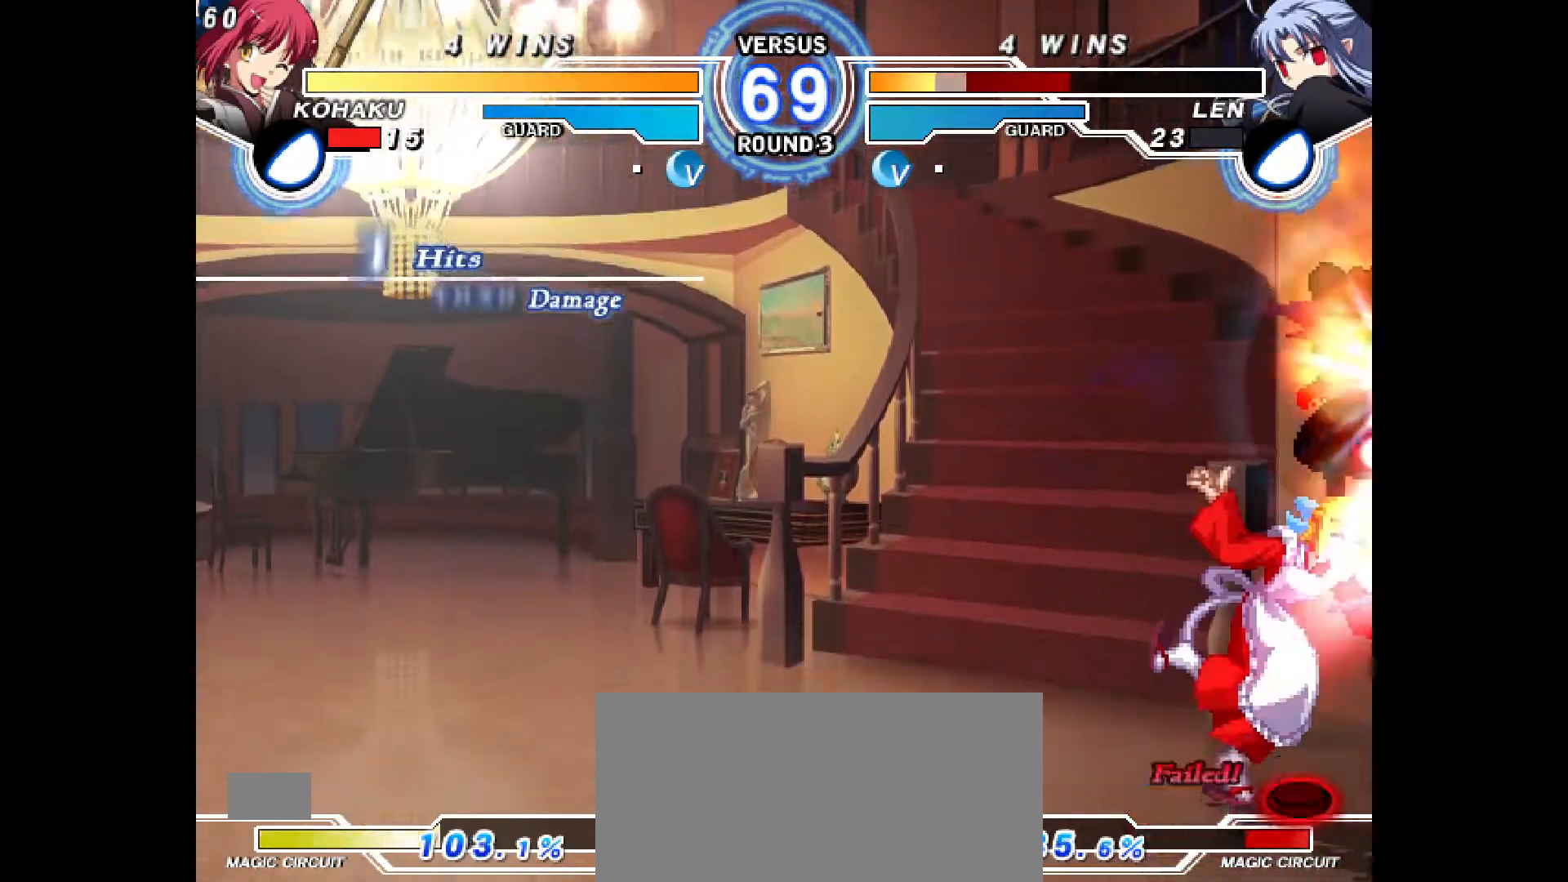
{"buttons": ["DPAD_RIGHT"], "events": [[100, "R2", "down"], [133, "R2", "up"], [283, "CROSS", "down"], [350, "CROSS", "up"], [400, "DPAD_DOWN", "down"], [433, "DPAD_RIGHT", "down"], [500, "DPAD_DOWN", "up"]]}
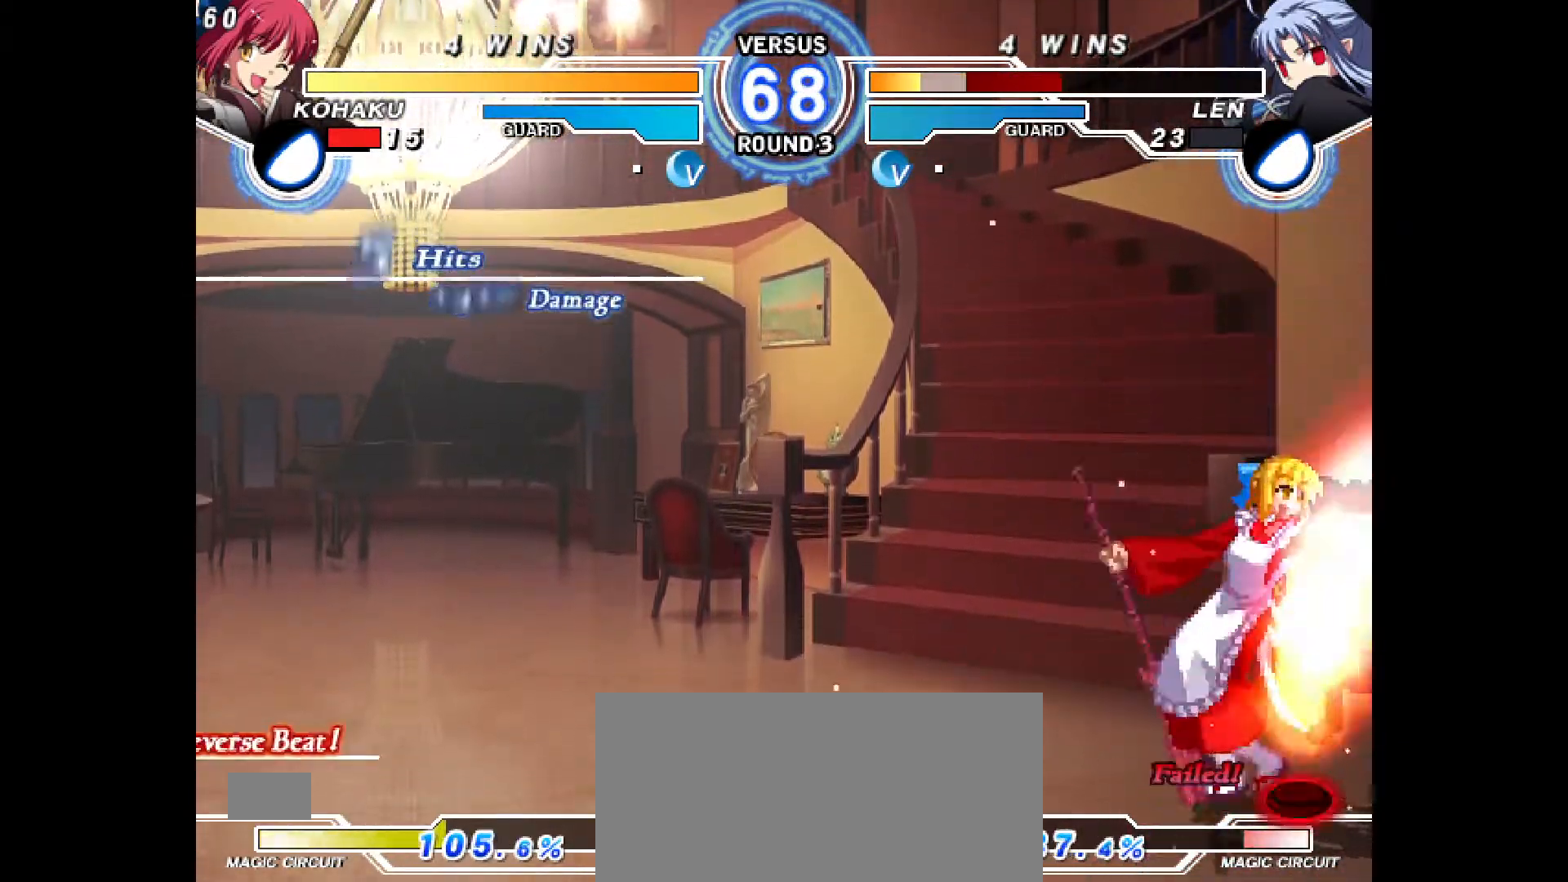
{"buttons": ["CROSS"], "events": [[33, "CIRCLE", "down"], [67, "DPAD_RIGHT", "up"], [83, "CIRCLE", "up"], [467, "CROSS", "down"]]}
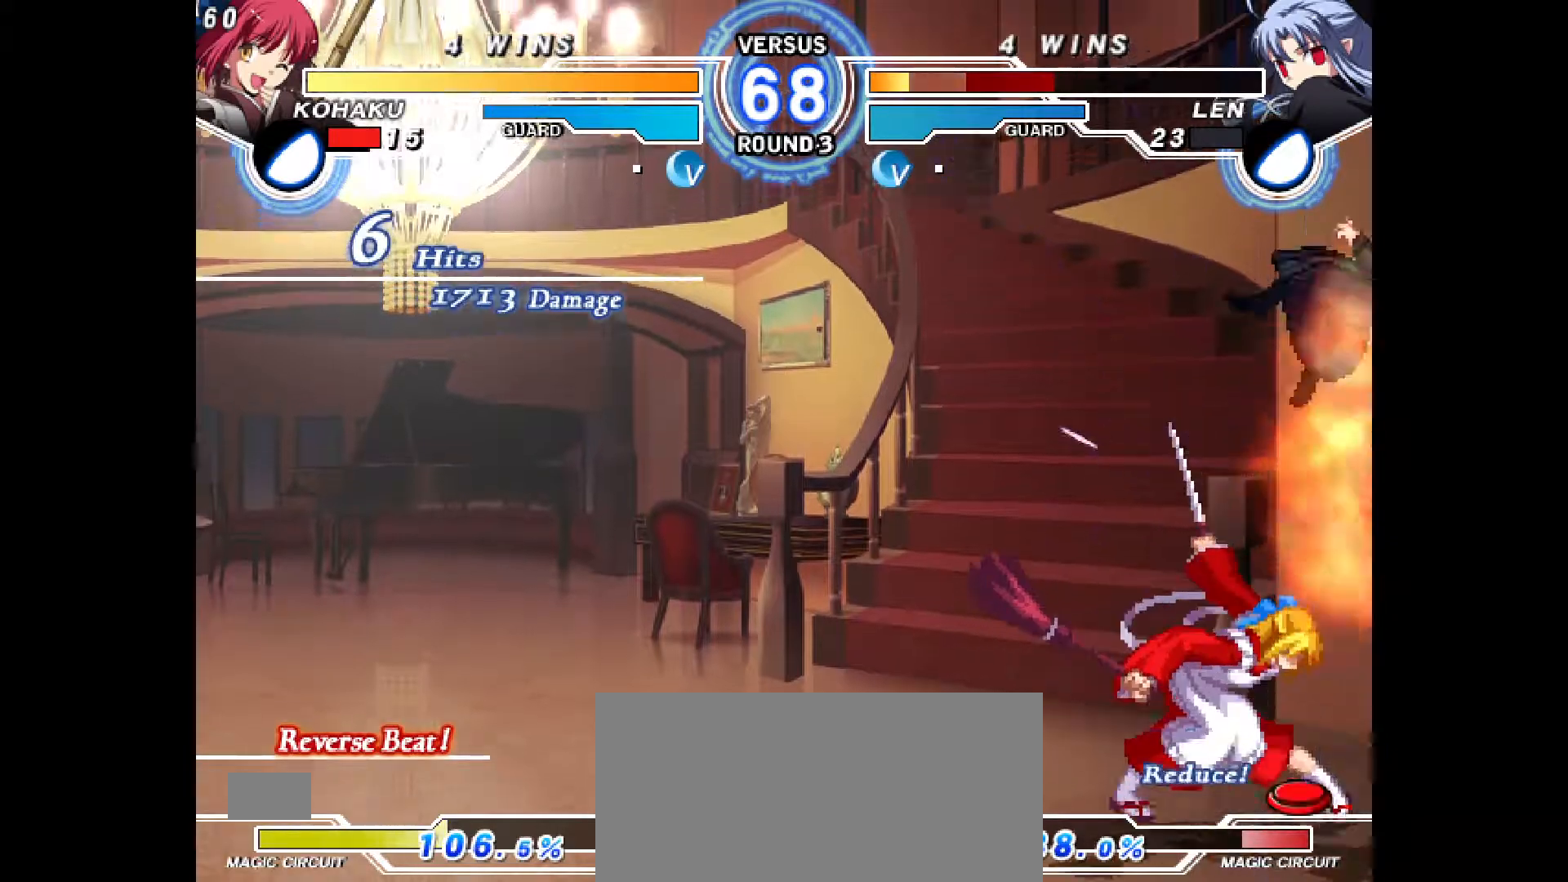
{"buttons": [], "events": [[33, "CROSS", "up"]]}
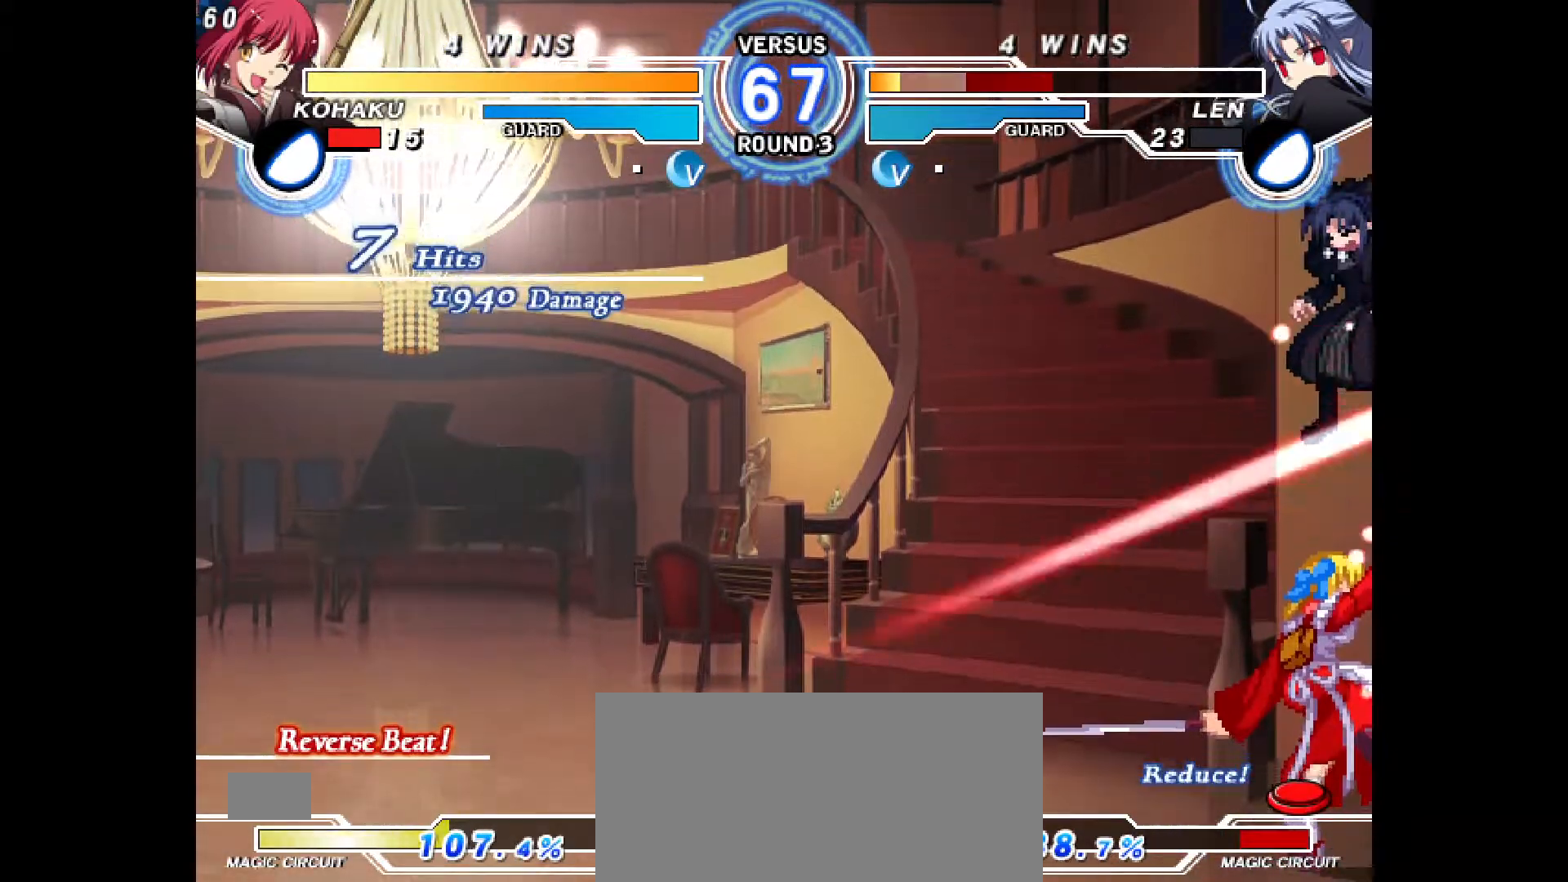
{"buttons": [], "events": []}
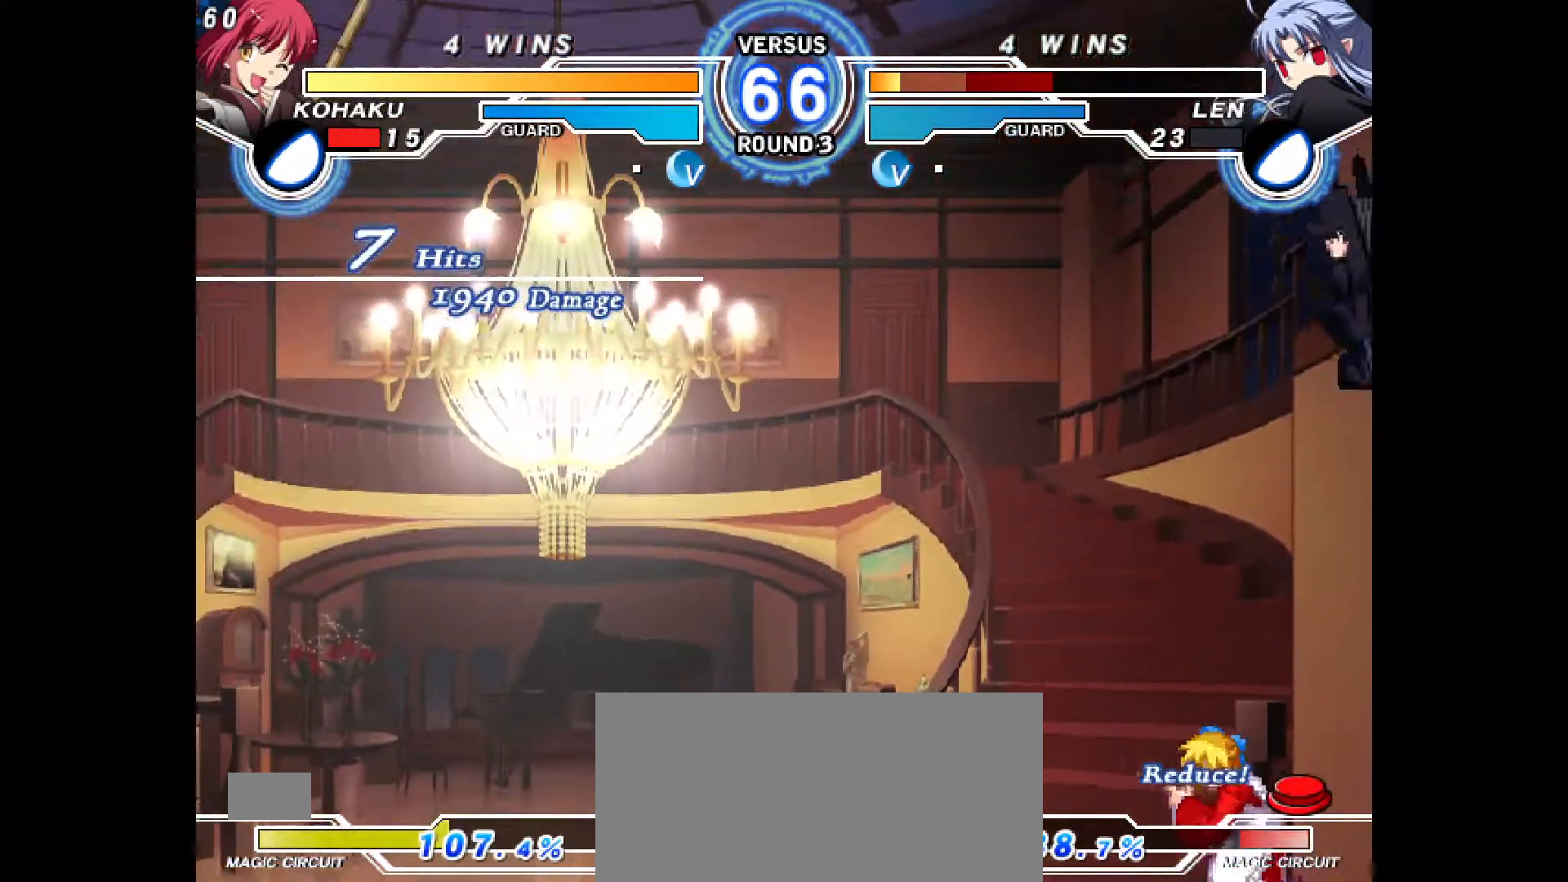
{"buttons": ["DPAD_RIGHT"], "events": [[200, "CROSS", "down"], [283, "CROSS", "up"], [333, "R2", "down"], [367, "DPAD_DOWN", "down"], [417, "R2", "up"], [433, "DPAD_RIGHT", "down"], [467, "DPAD_DOWN", "up"]]}
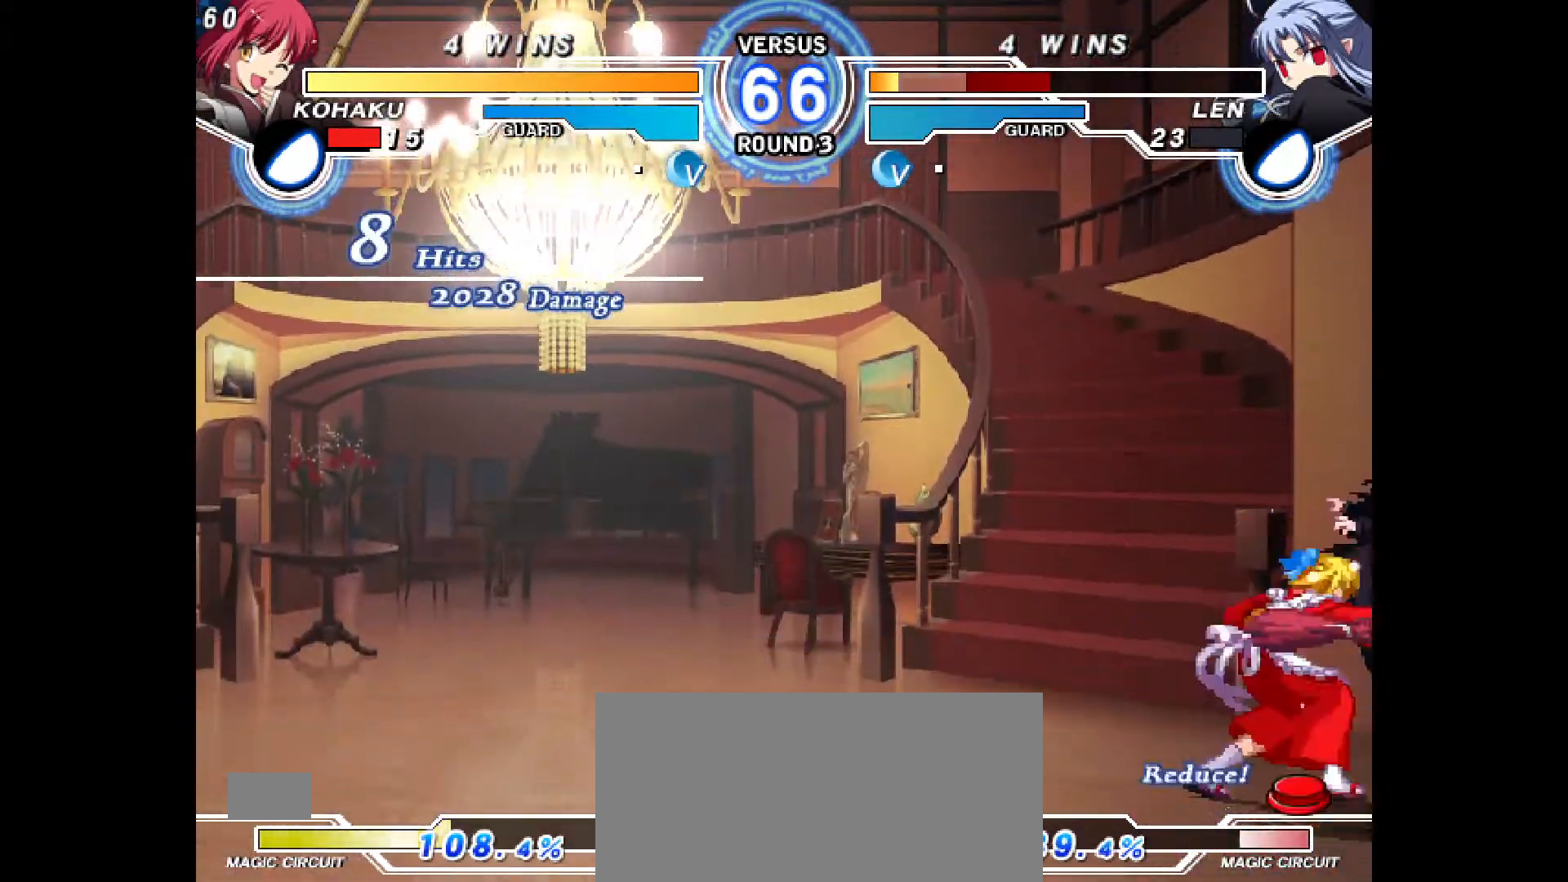
{"buttons": [], "events": [[50, "CIRCLE", "down"], [67, "DPAD_RIGHT", "up"], [117, "CIRCLE", "up"]]}
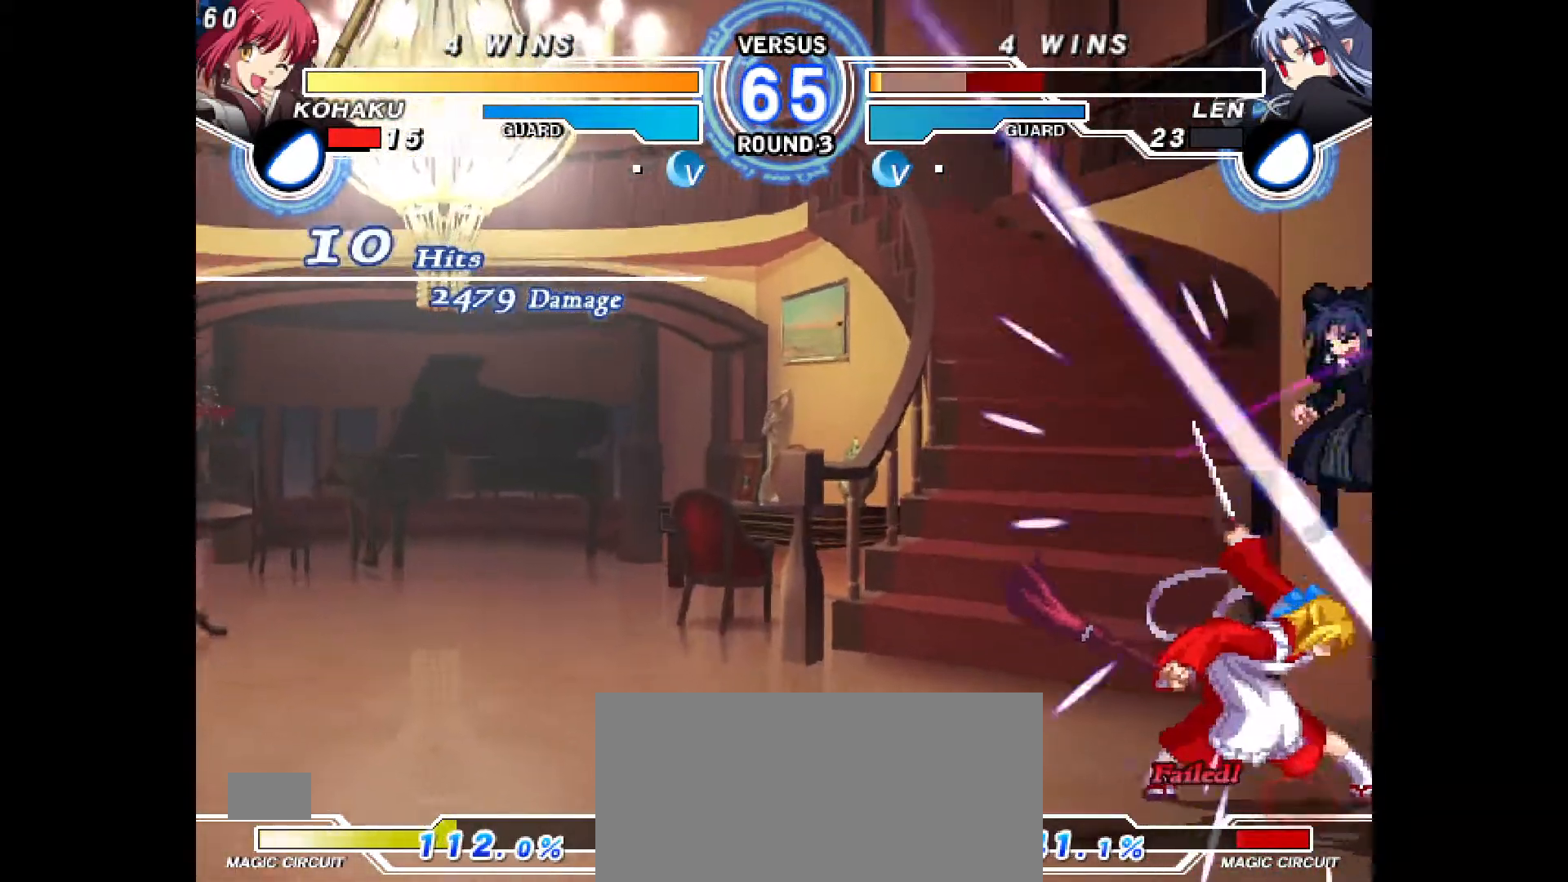
{"buttons": [], "events": [[67, "CROSS", "down"], [117, "CROSS", "up"]]}
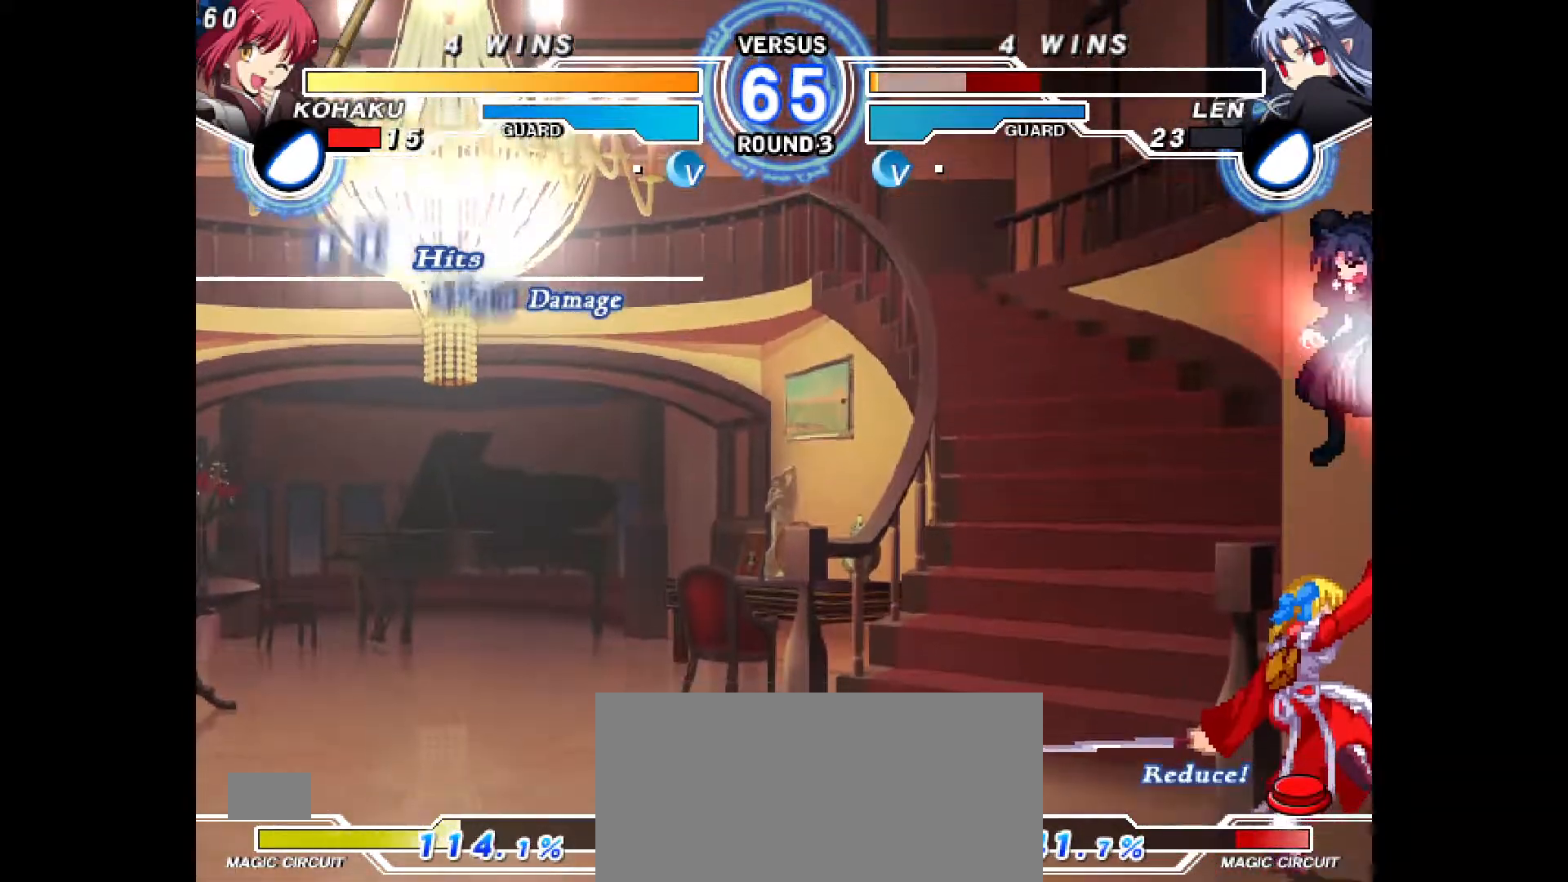
{"buttons": [], "events": []}
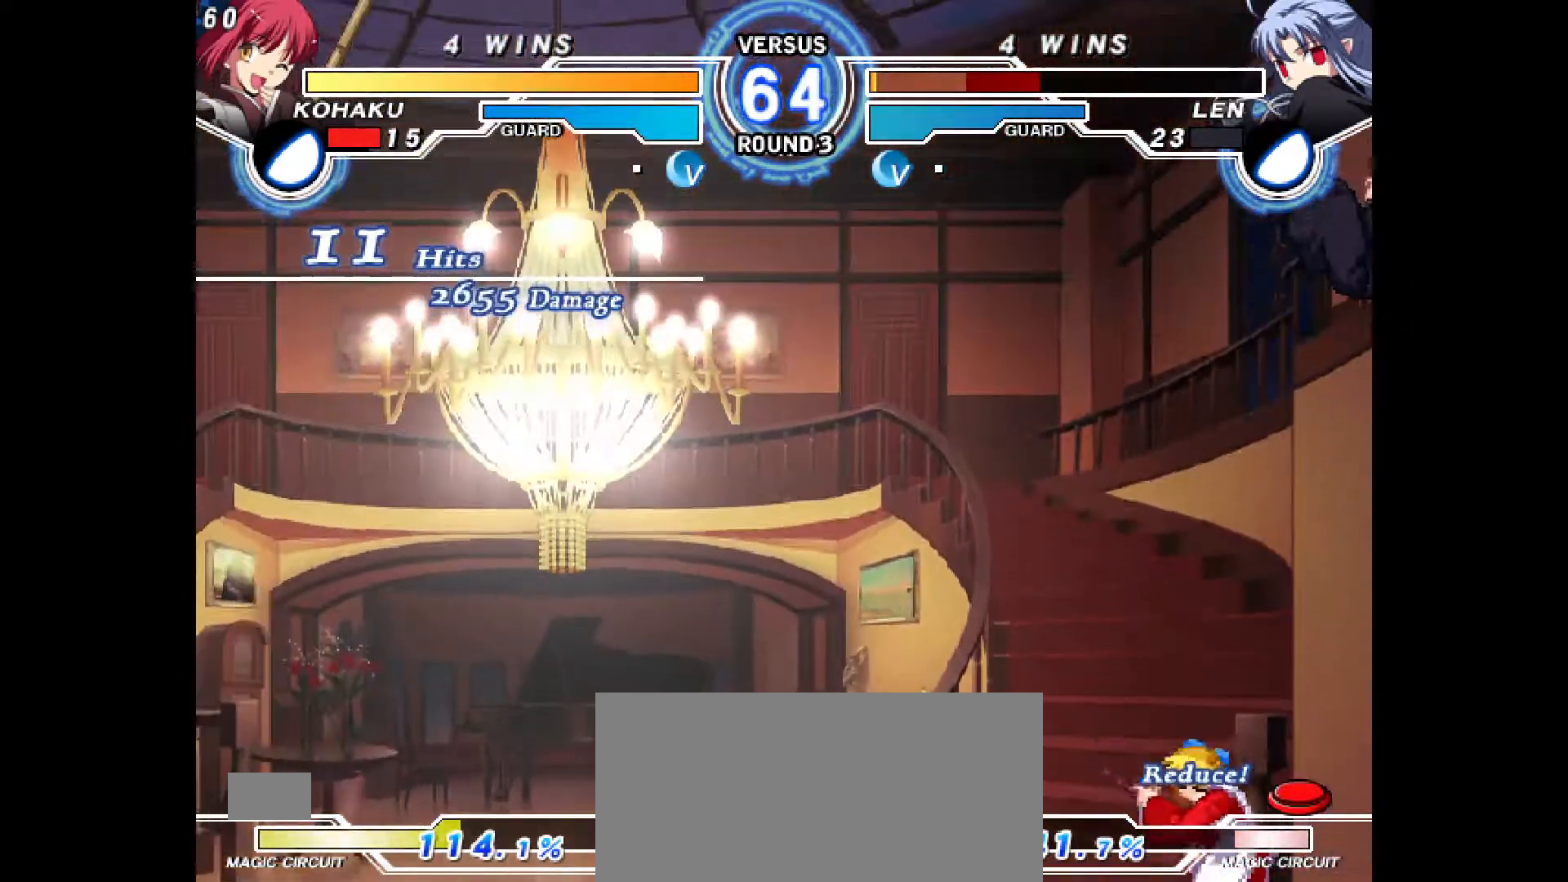
{"buttons": ["DPAD_DOWN"], "events": [[300, "CROSS", "down"], [367, "CROSS", "up"], [433, "R2", "down"], [483, "DPAD_DOWN", "down"], [500, "R2", "up"]]}
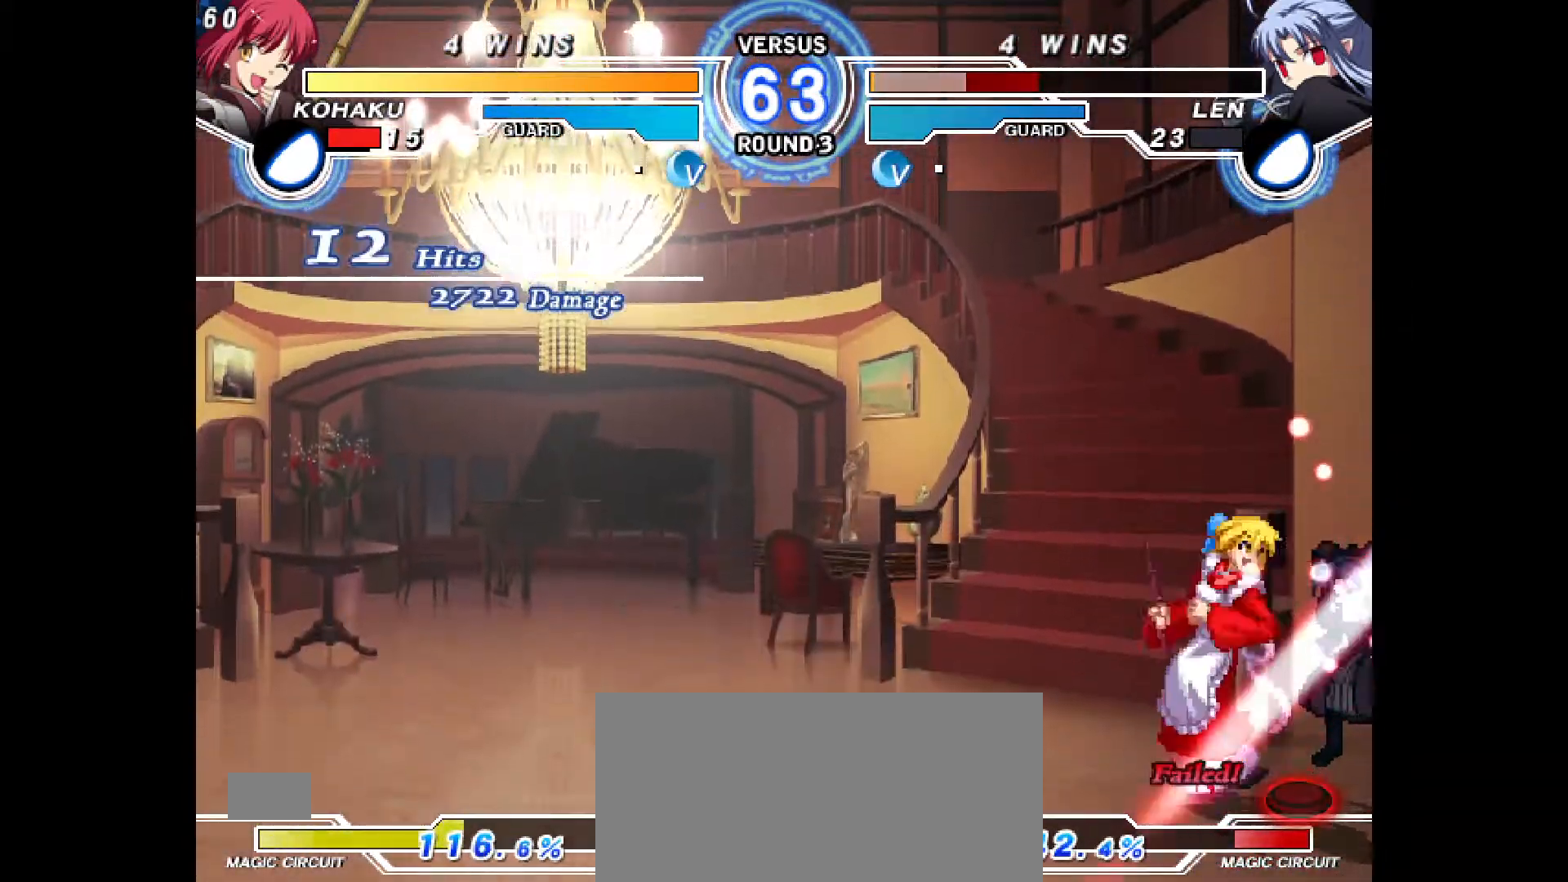
{"buttons": [], "events": [[33, "DPAD_RIGHT", "down"], [67, "DPAD_DOWN", "up"], [133, "CIRCLE", "down"], [183, "CIRCLE", "up"], [183, "DPAD_RIGHT", "up"]]}
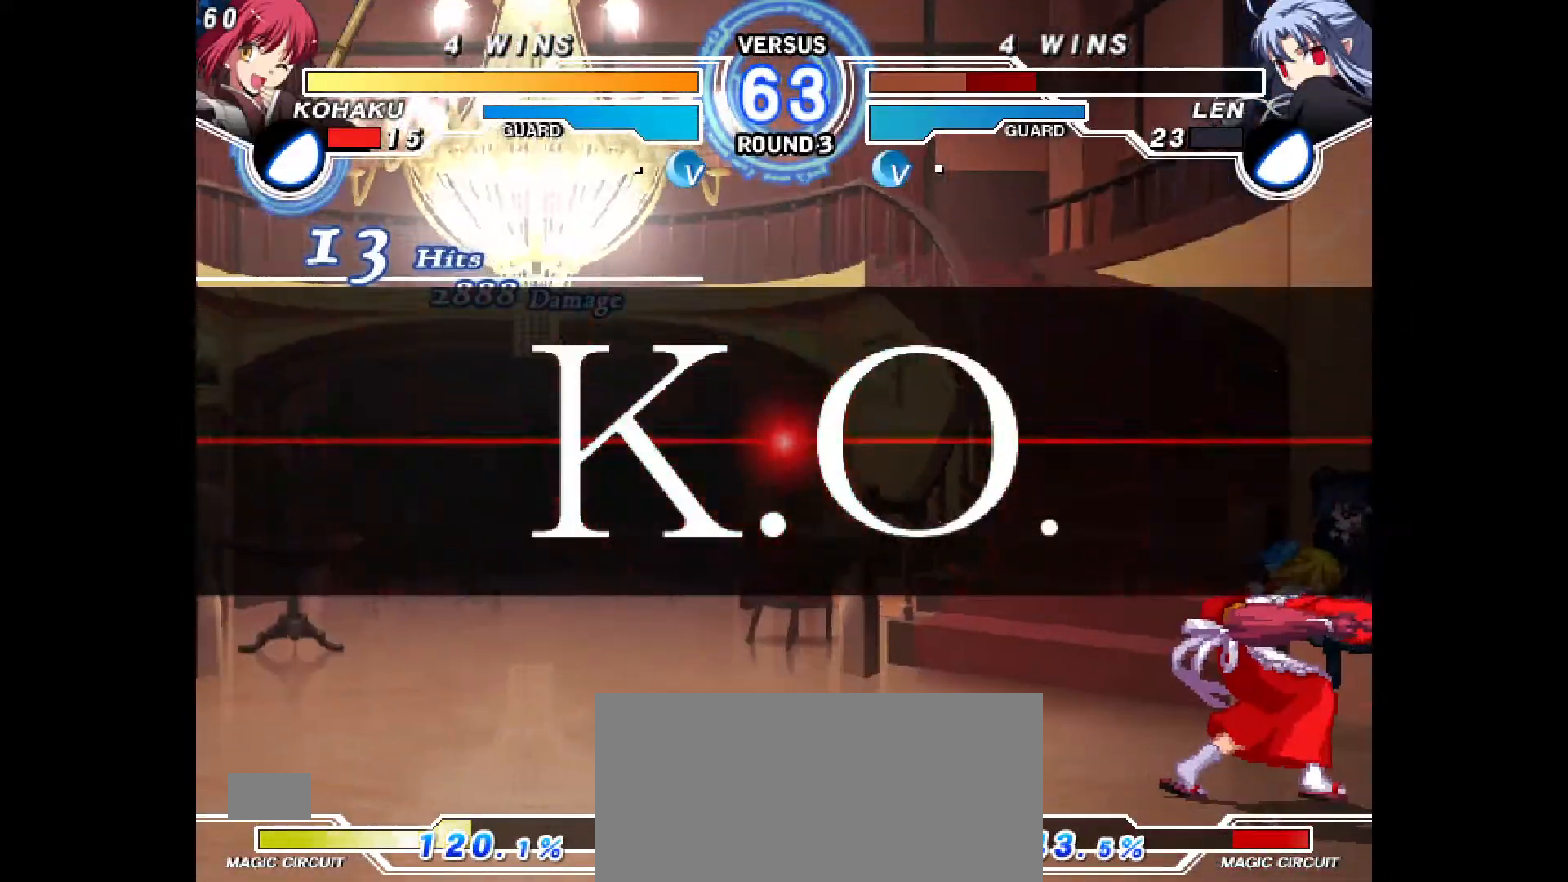
{"buttons": [], "events": []}